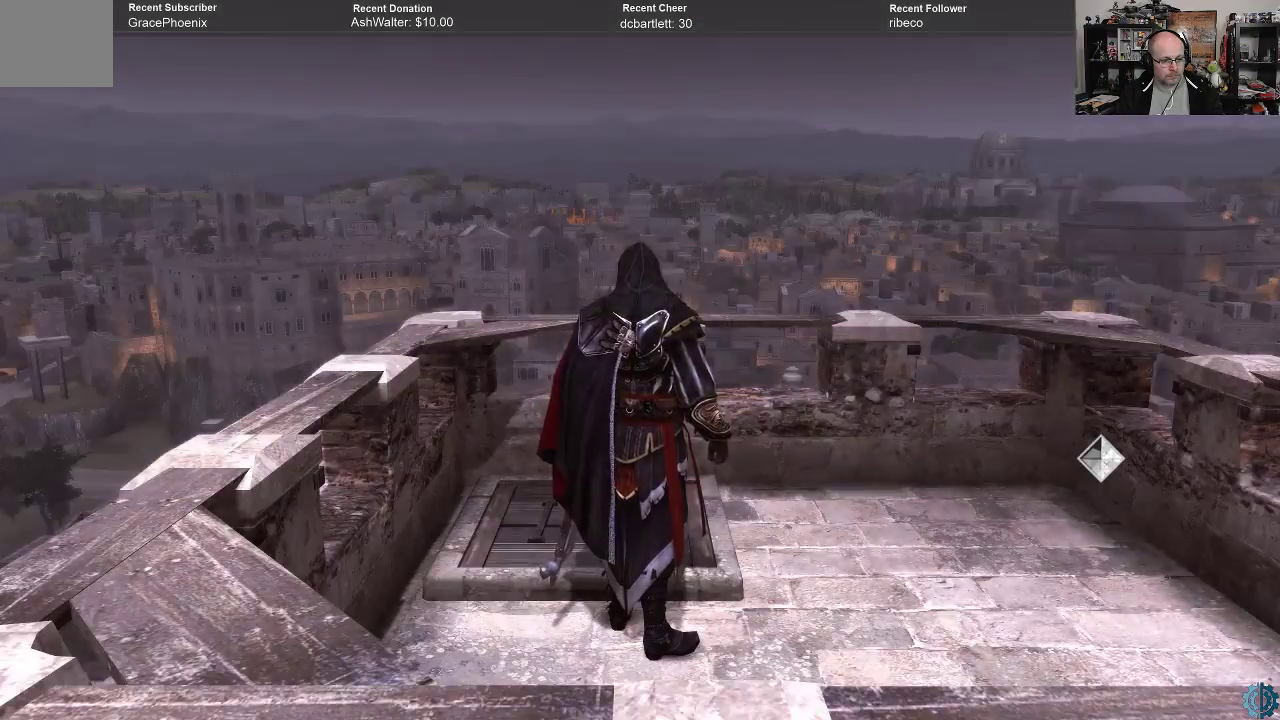
Gameplay with a controller (Xbox layout); each line is a JSON object with the inputs held at the frame after it. "events" lists button and stick changes between this image and that frame as [ms after this image, input, new state], when the widget could be followed in between.
{"buttons": [], "left_stick": "center", "right_stick": "center", "events": [[200, "right_stick", "down"], [500, "right_stick", "center"]]}
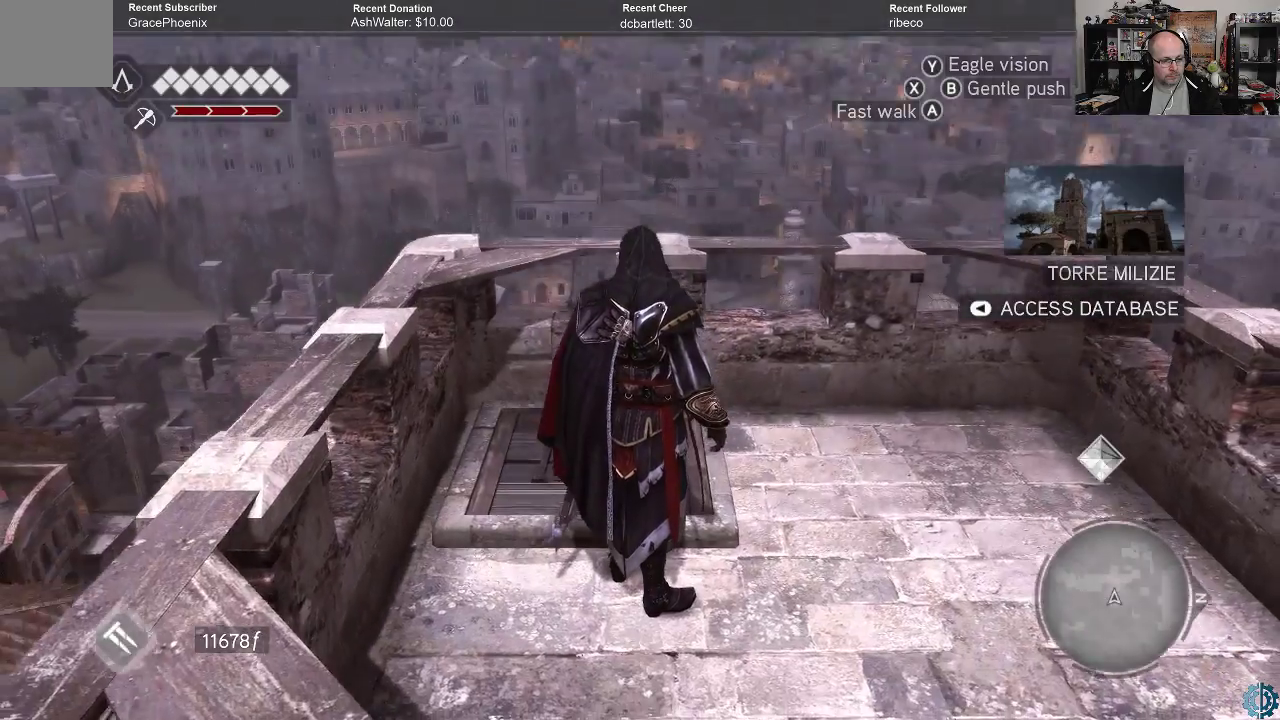
{"buttons": [], "left_stick": "center", "right_stick": "down-left", "events": [[467, "right_stick", "down-left"]]}
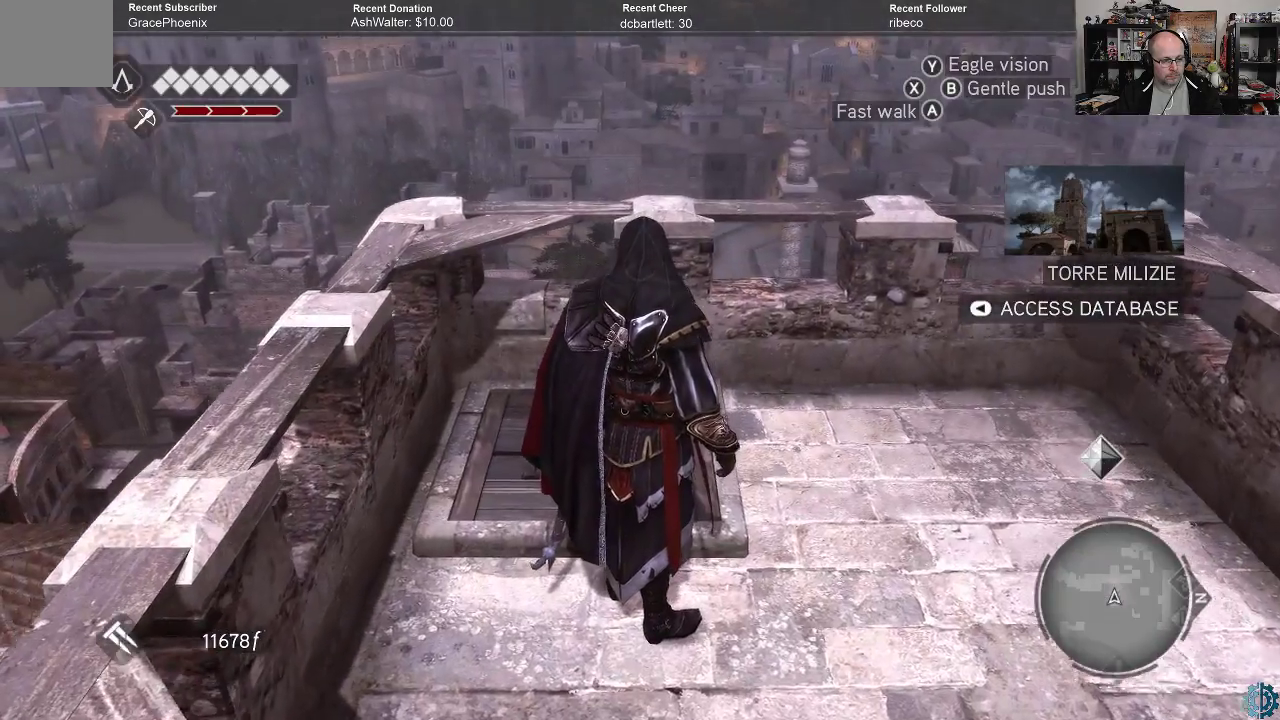
{"buttons": [], "left_stick": "center", "right_stick": "center", "events": [[267, "right_stick", "center"]]}
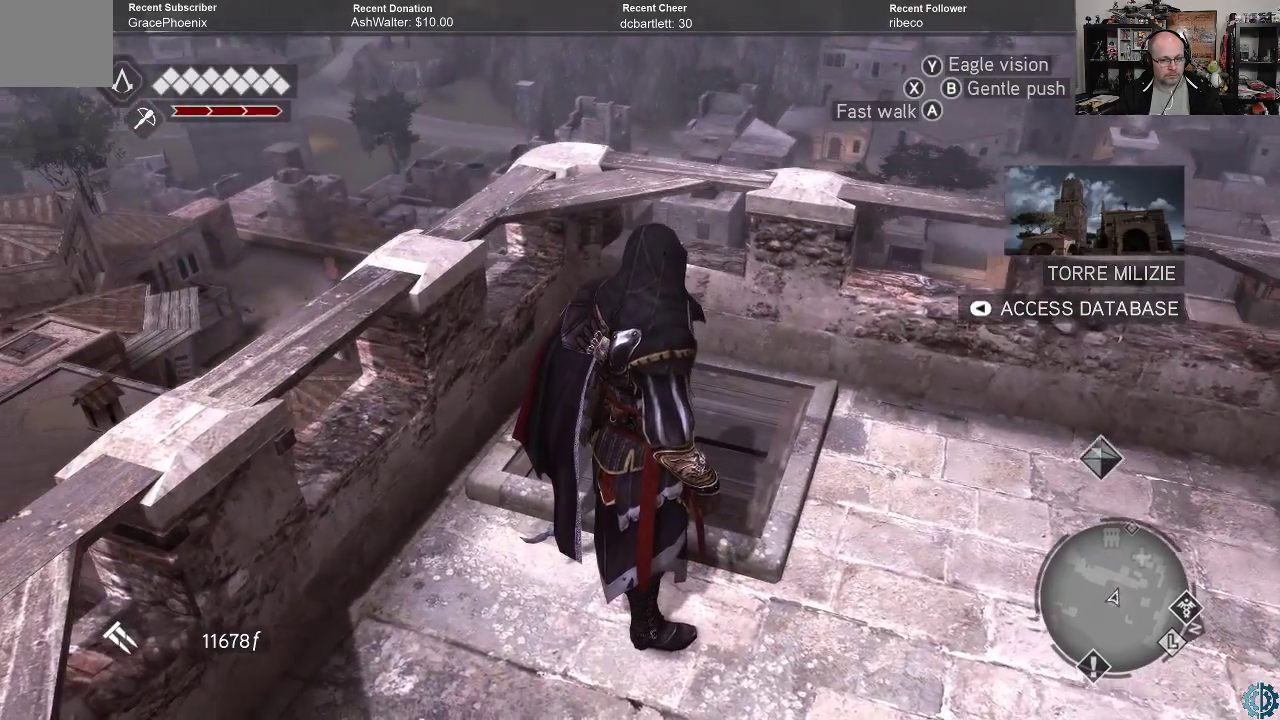
{"buttons": [], "left_stick": "center", "right_stick": "right", "events": [[467, "right_stick", "right"]]}
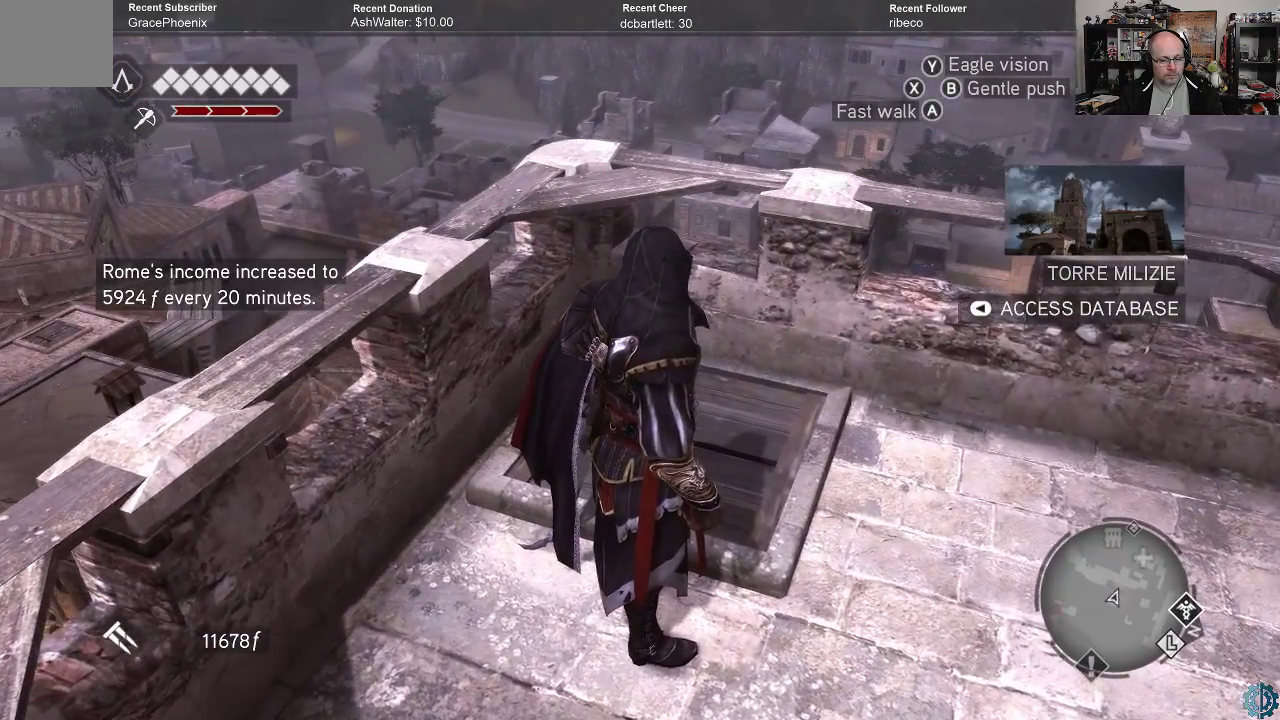
{"buttons": [], "left_stick": "center", "right_stick": "up-right", "events": [[500, "right_stick", "up-right"]]}
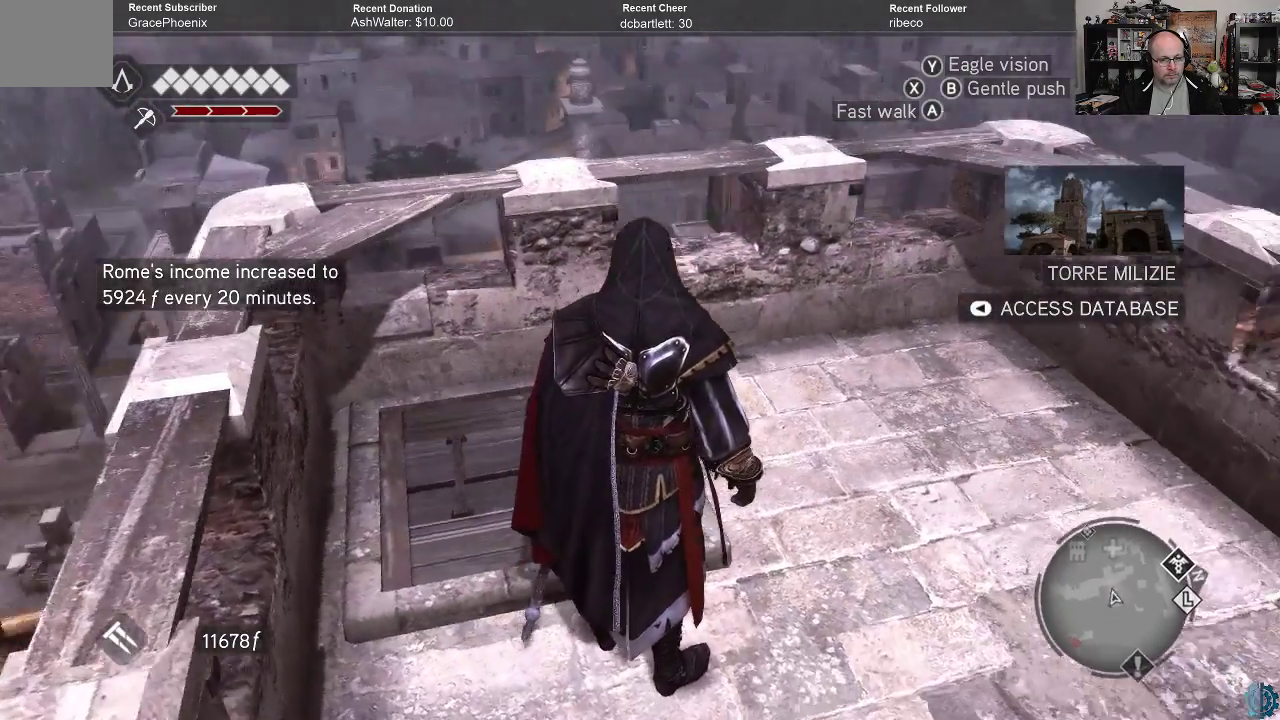
{"buttons": [], "left_stick": "center", "right_stick": "center", "events": [[333, "right_stick", "center"]]}
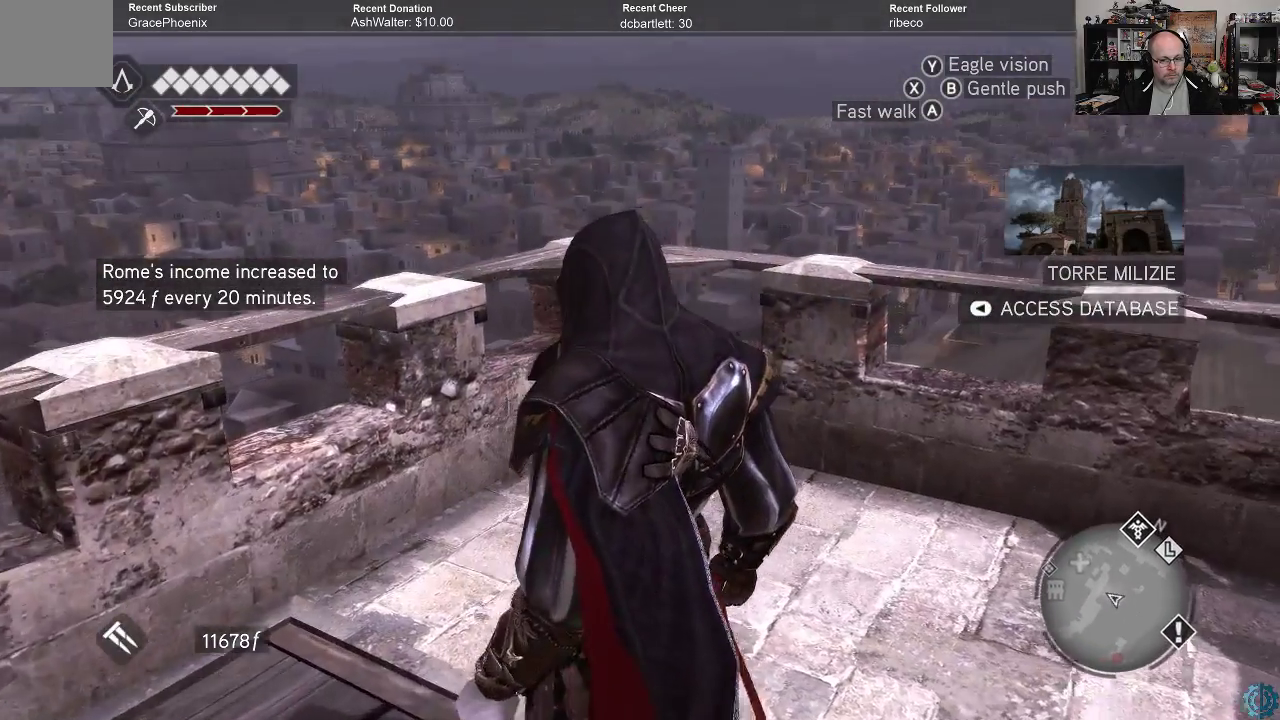
{"buttons": [], "left_stick": "center", "right_stick": "center", "events": []}
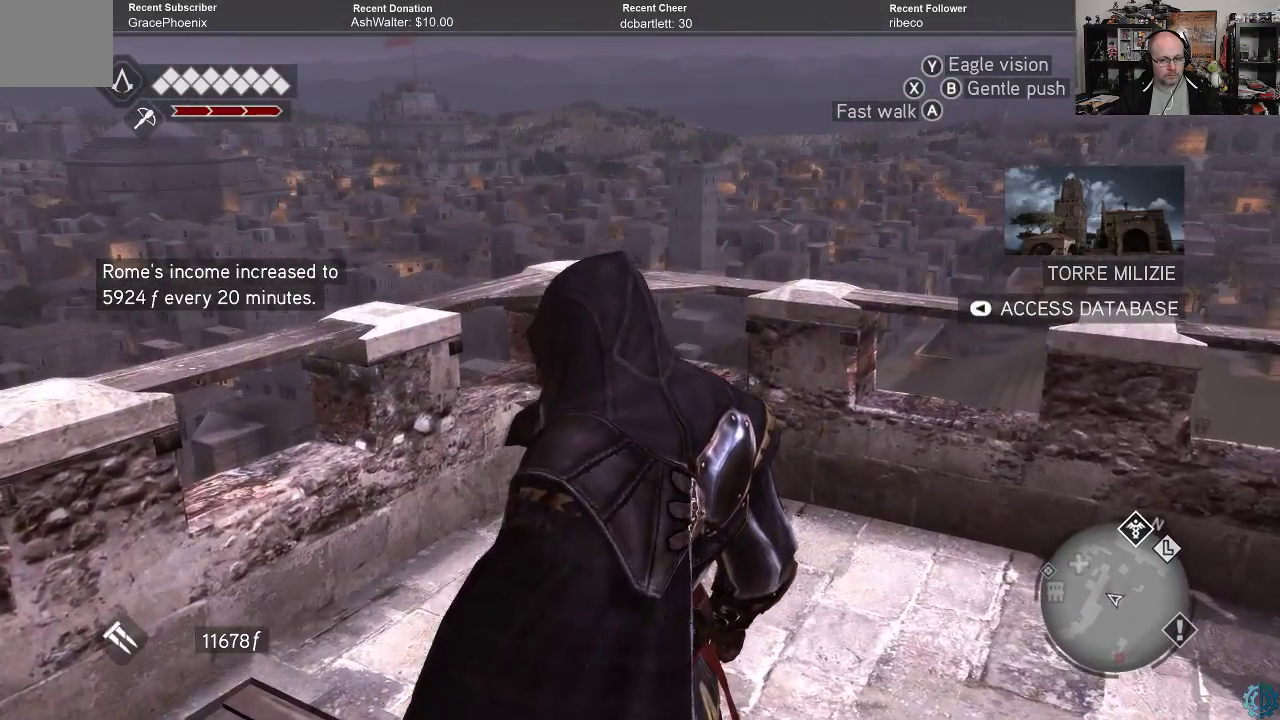
{"buttons": [], "left_stick": "center", "right_stick": "center", "events": []}
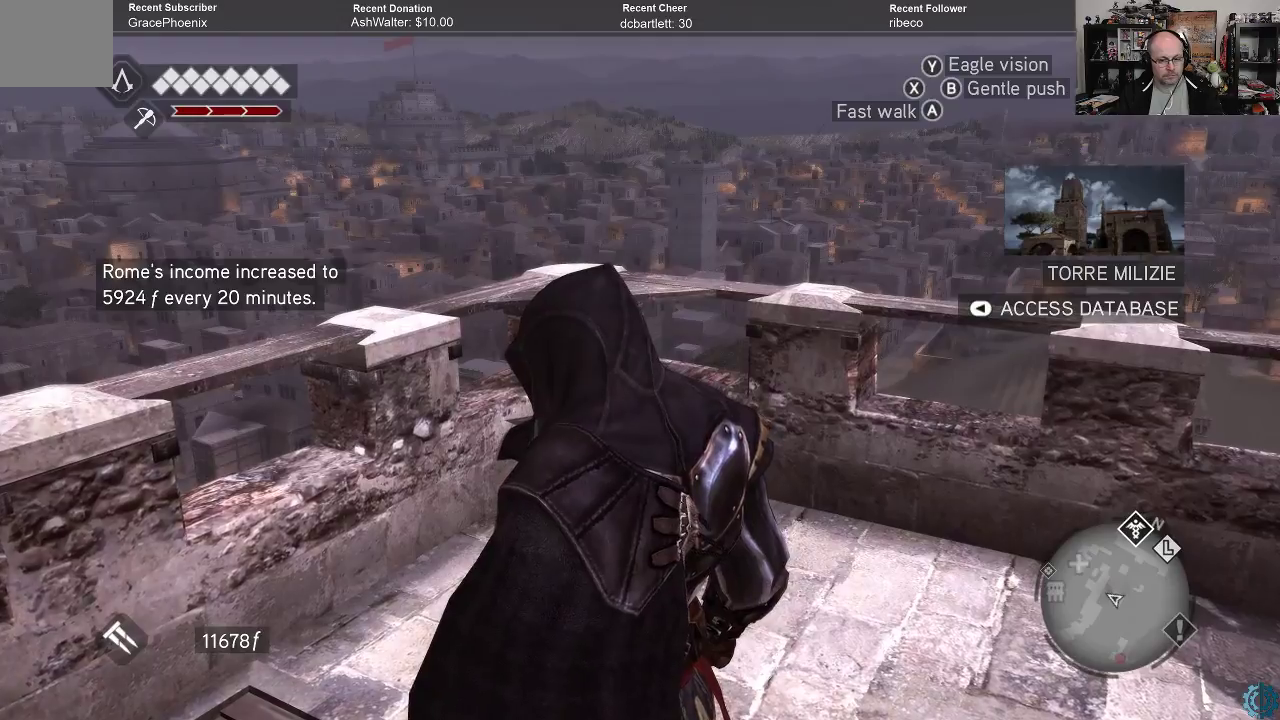
{"buttons": [], "left_stick": "center", "right_stick": "center", "events": [[367, "SELECT", "down"], [467, "SELECT", "up"]]}
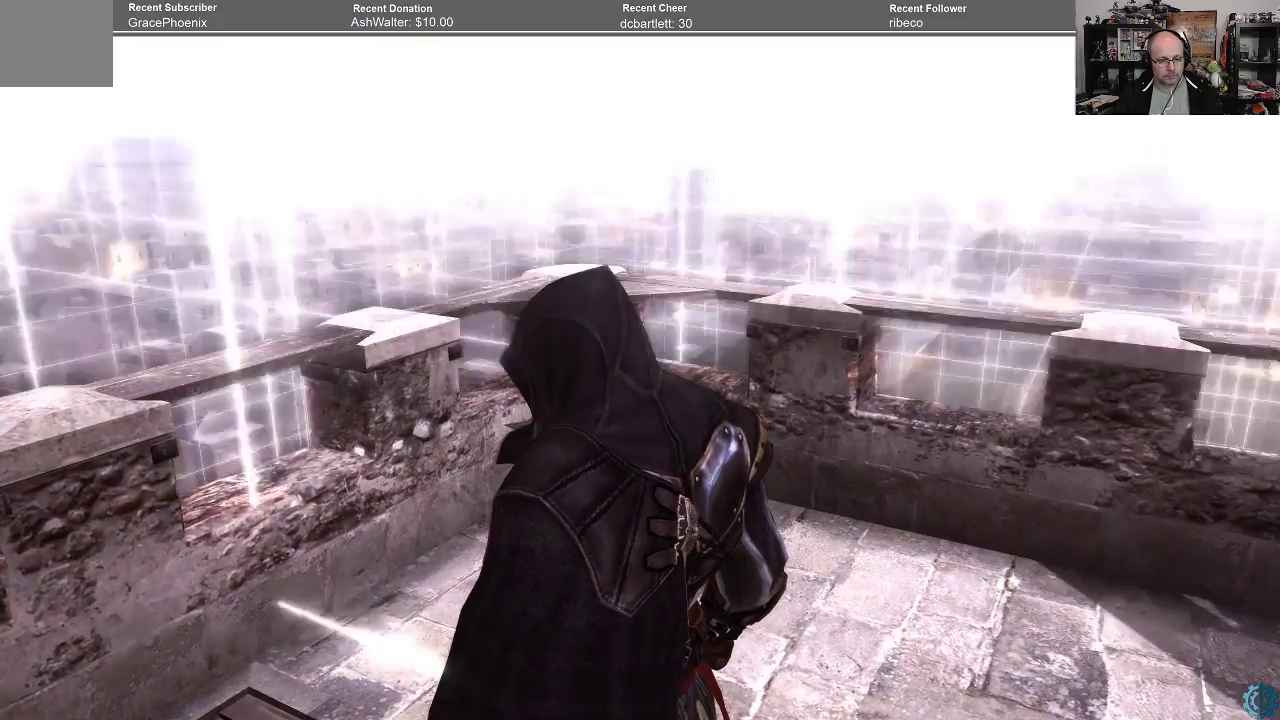
{"buttons": [], "left_stick": "center", "right_stick": "center", "events": []}
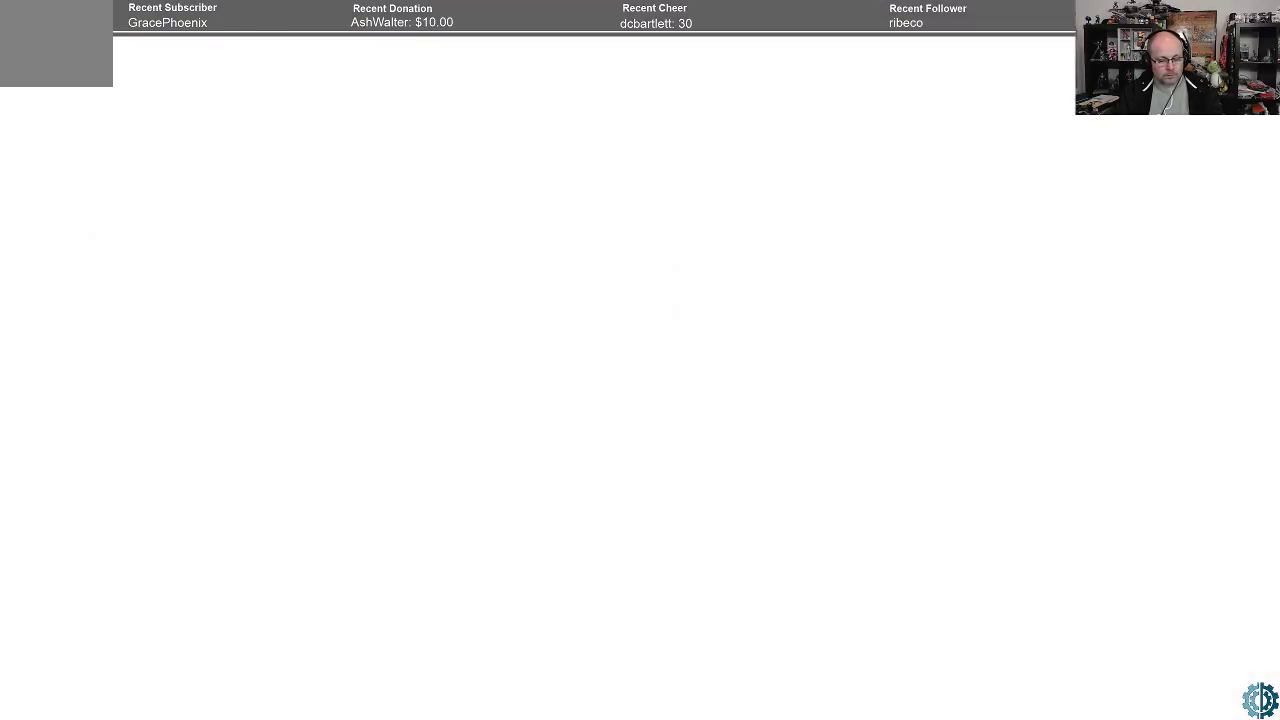
{"buttons": [], "left_stick": "center", "right_stick": "center", "events": []}
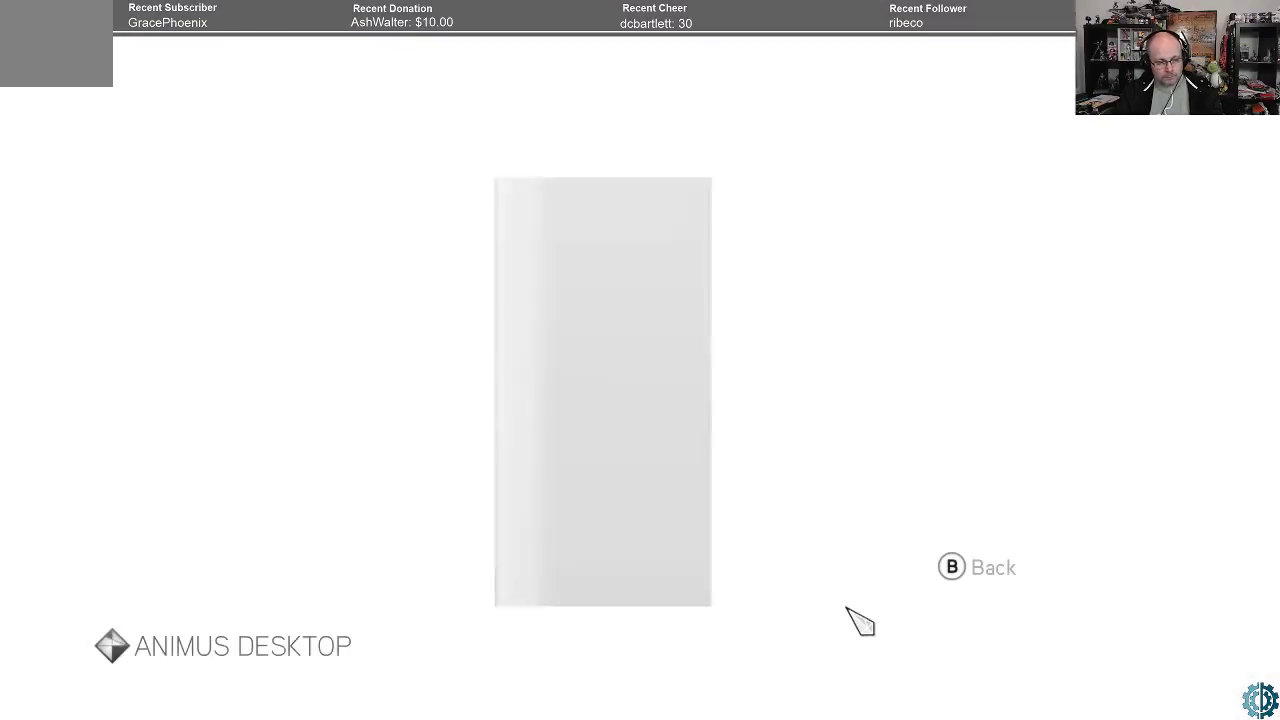
{"buttons": [], "left_stick": "center", "right_stick": "center", "events": []}
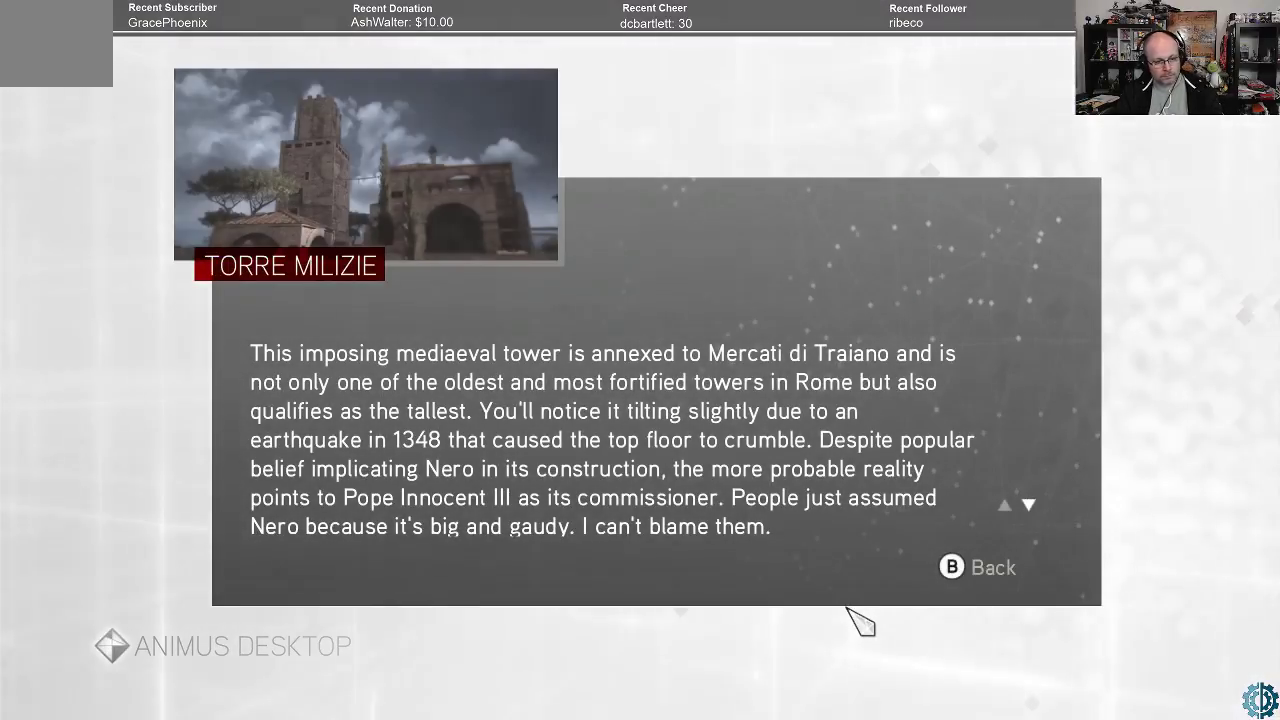
{"buttons": [], "left_stick": "center", "right_stick": "center", "events": []}
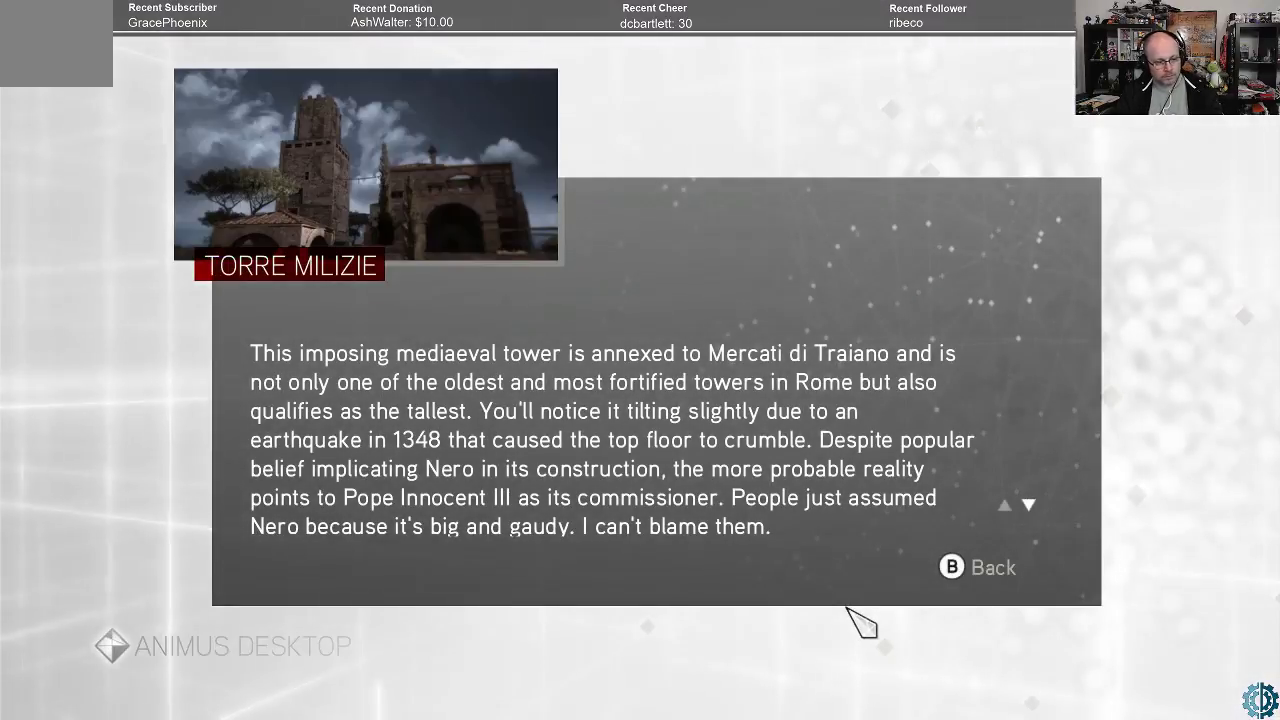
{"buttons": [], "left_stick": "center", "right_stick": "center", "events": []}
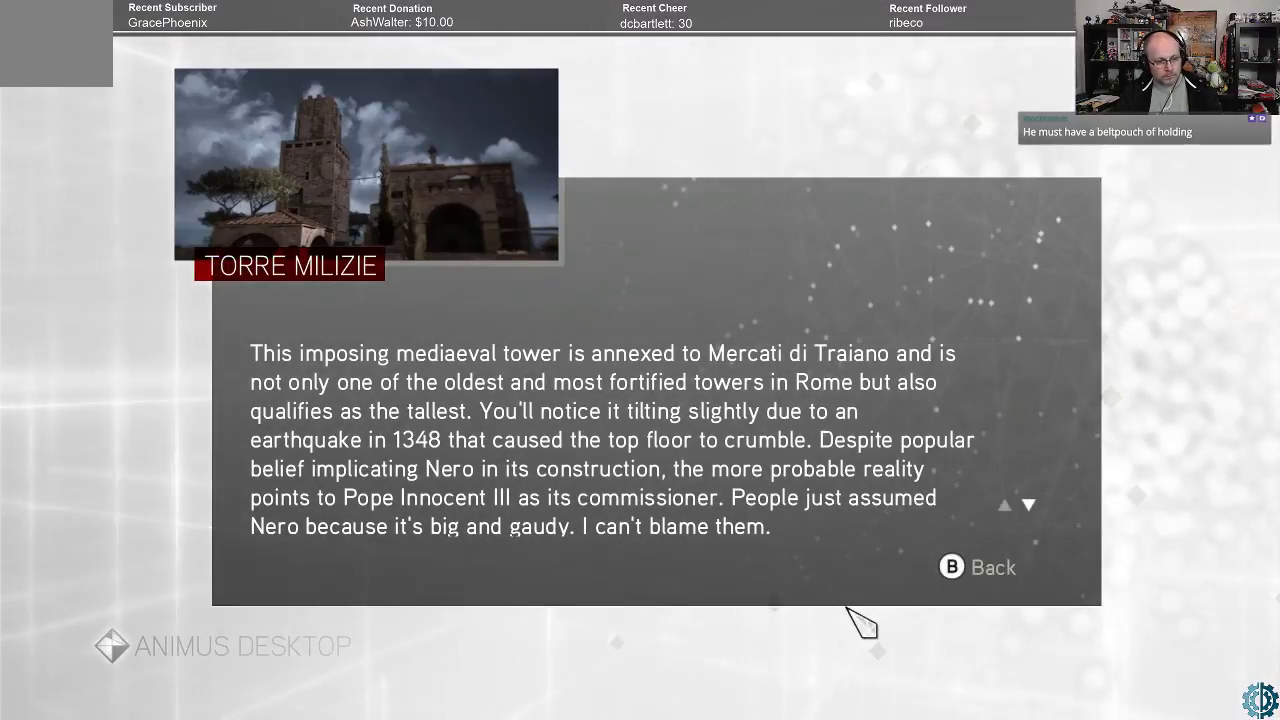
{"buttons": [], "left_stick": "center", "right_stick": "center", "events": []}
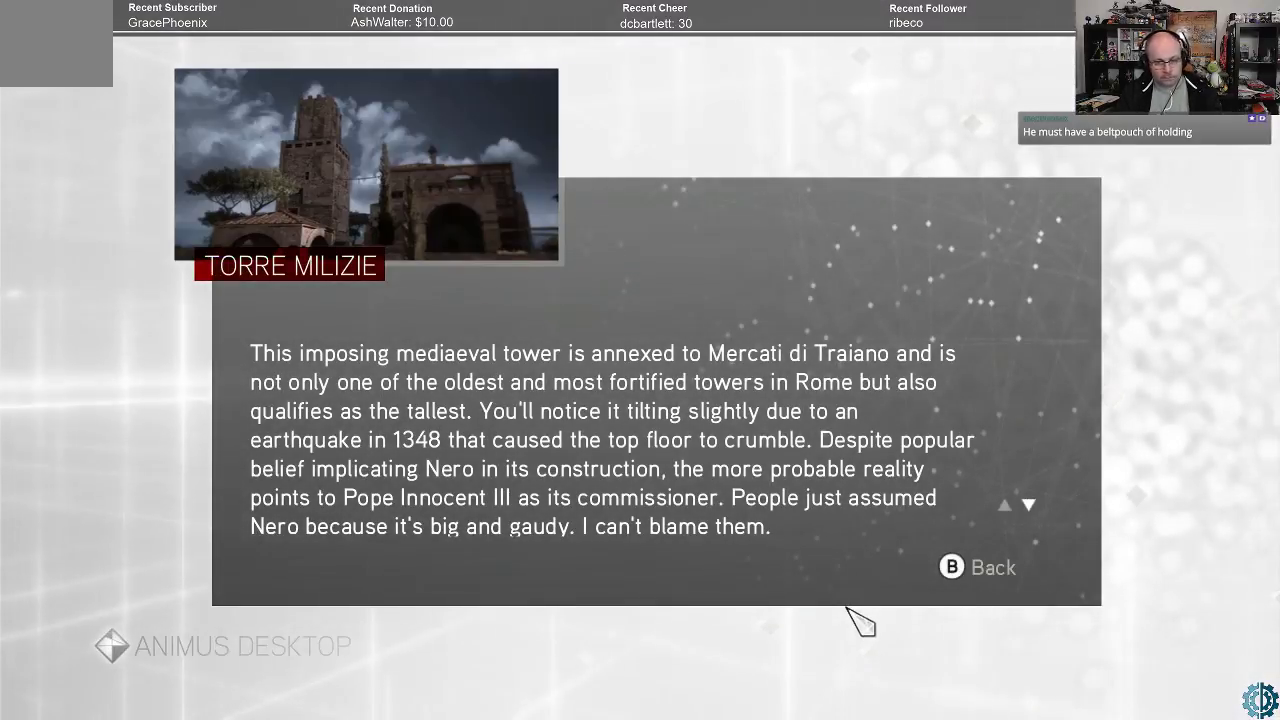
{"buttons": ["B"], "left_stick": "center", "right_stick": "center", "events": [[467, "B", "down"]]}
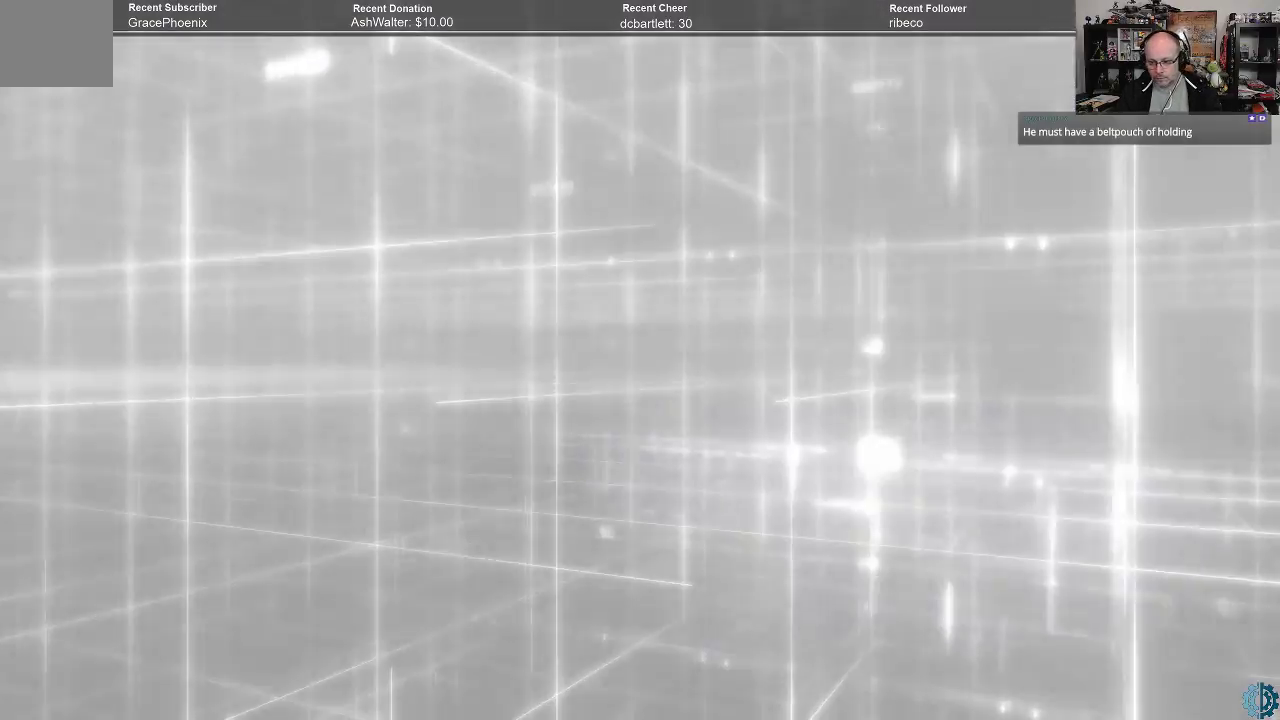
{"buttons": [], "left_stick": "center", "right_stick": "center", "events": [[33, "B", "up"], [133, "B", "down"], [200, "B", "up"]]}
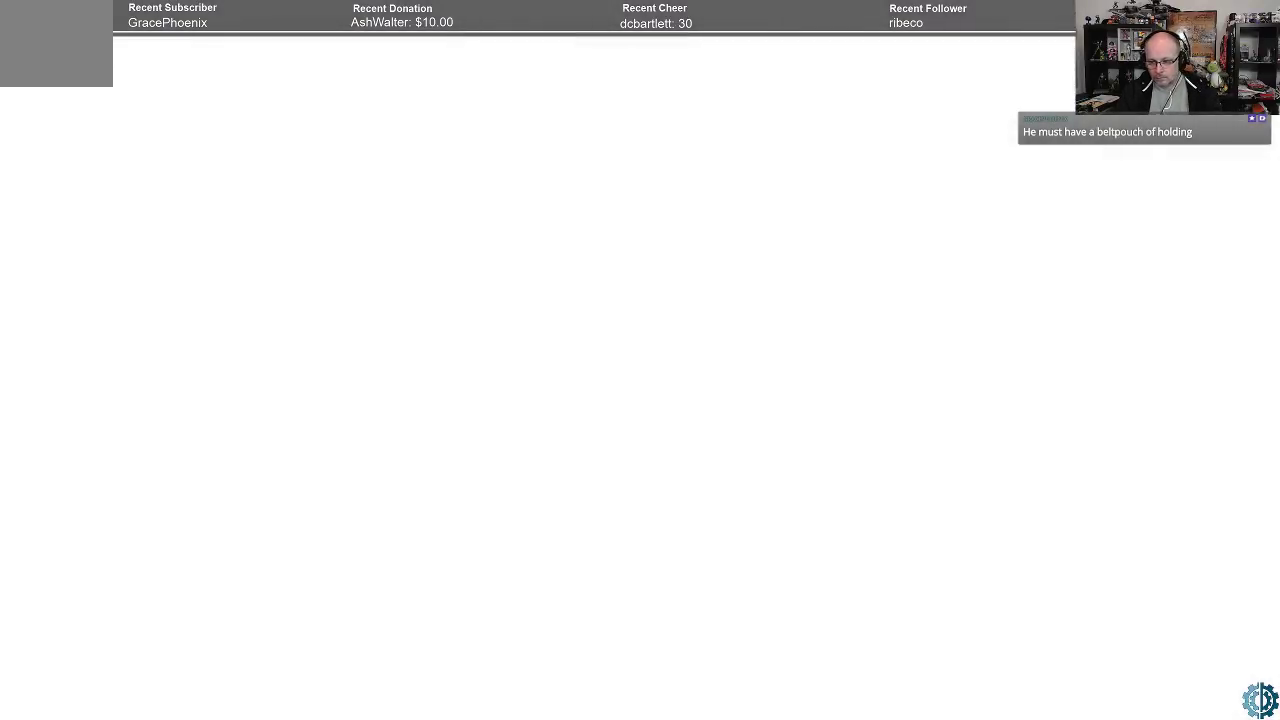
{"buttons": [], "left_stick": "center", "right_stick": "center", "events": []}